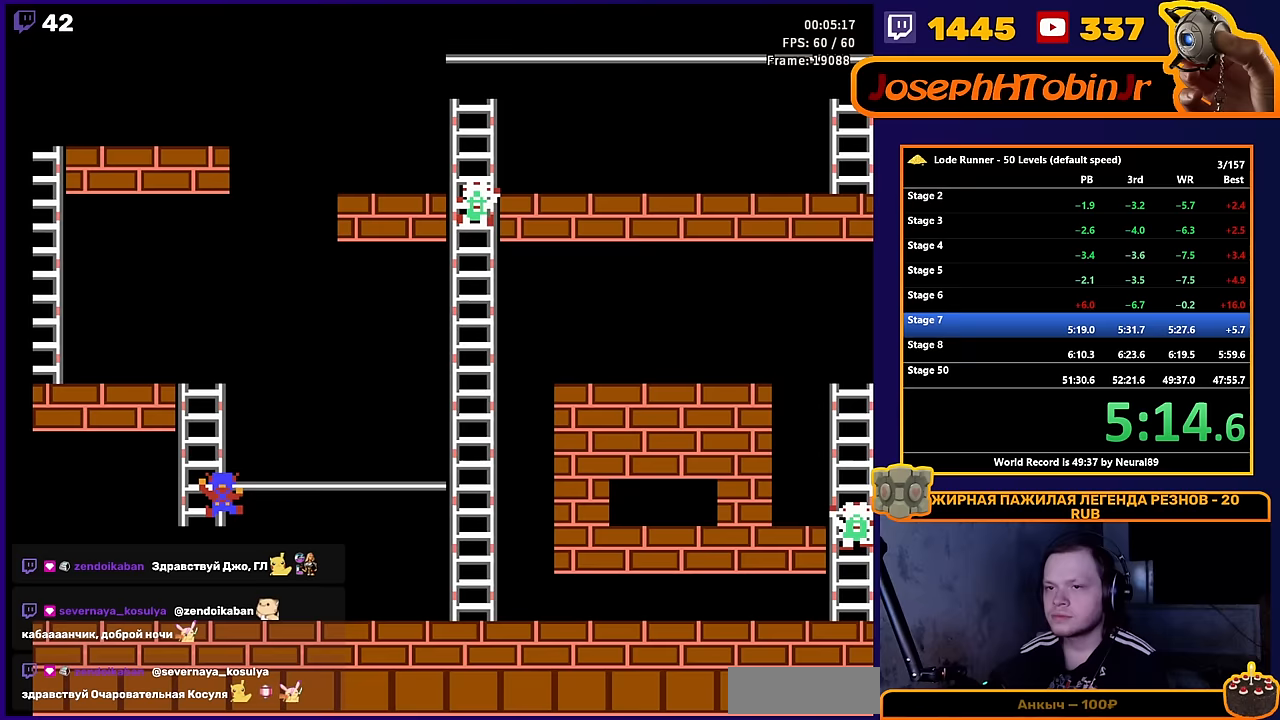
Gameplay with a controller (Nintendo layout); each line is a JSON object with the inputs held at the frame after it. "events" lists button and stick changes between this image and that frame as [ms after this image, input, new state], when the widget could be followed in between. Not read: L3 R3.
{"buttons": ["DPAD_UP"], "events": [[17, "DPAD_LEFT", "up"]]}
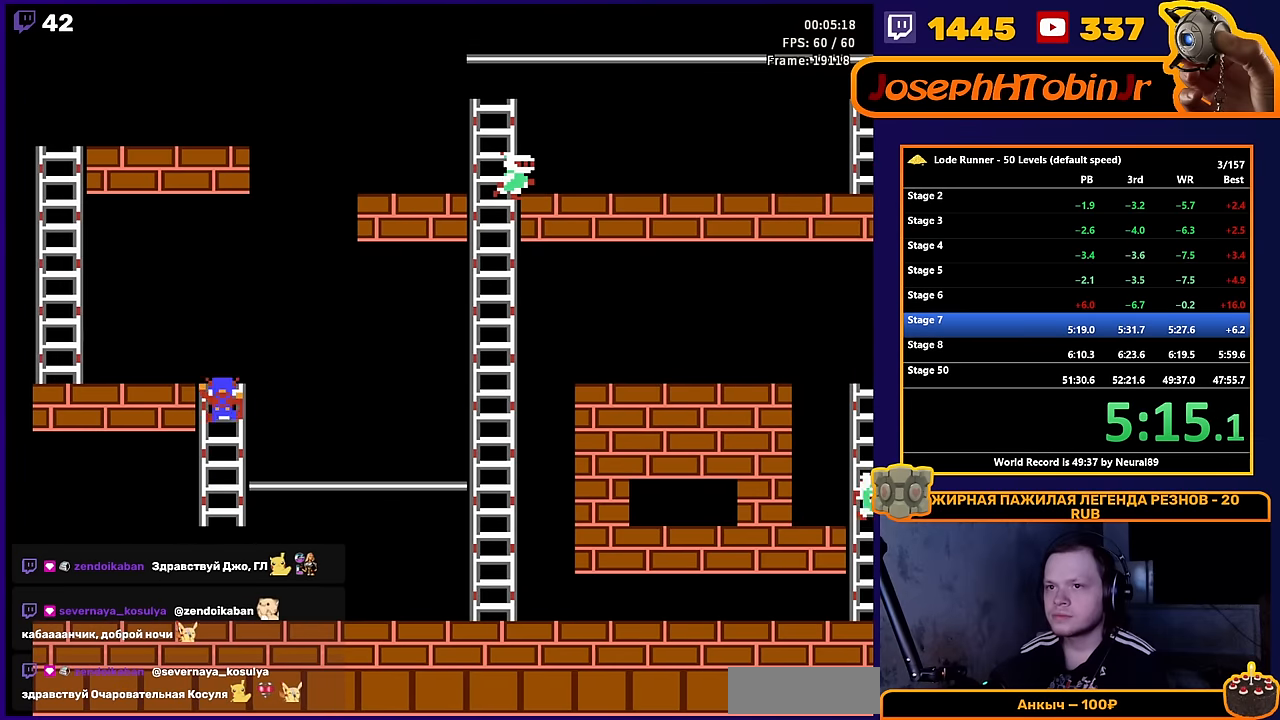
{"buttons": ["DPAD_LEFT"], "events": [[67, "DPAD_LEFT", "down"], [100, "DPAD_UP", "up"]]}
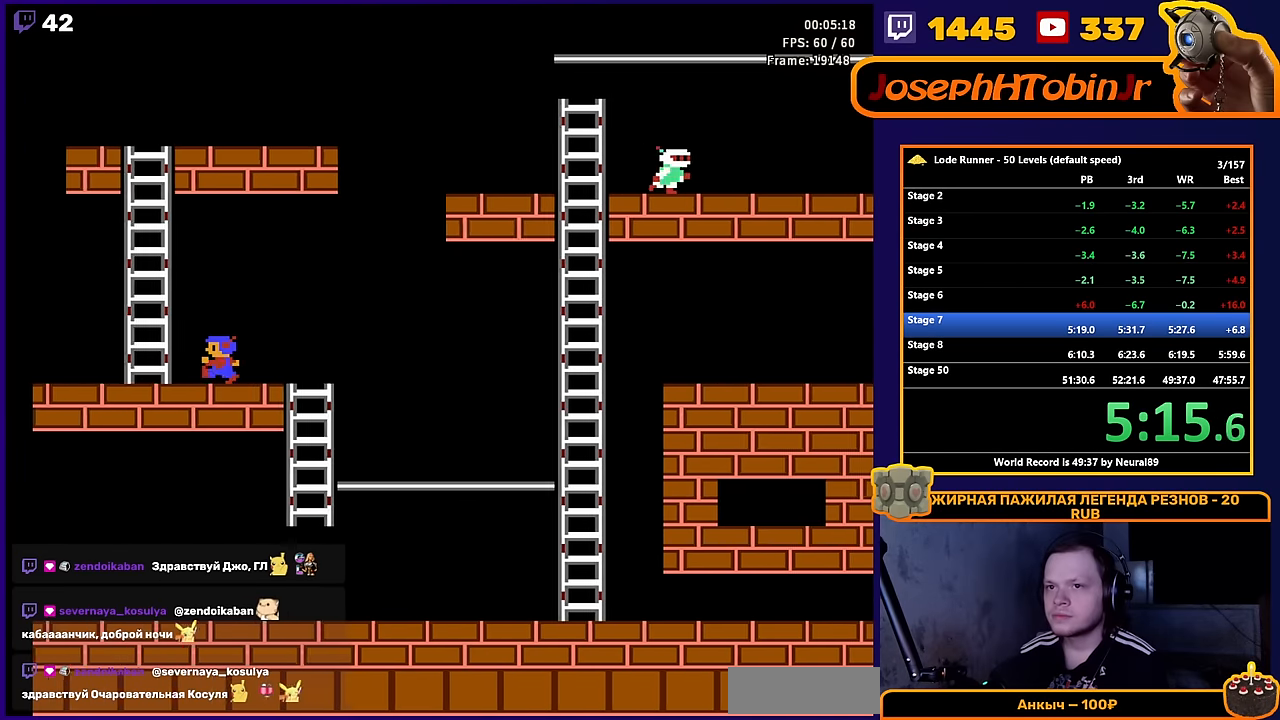
{"buttons": ["DPAD_LEFT"], "events": []}
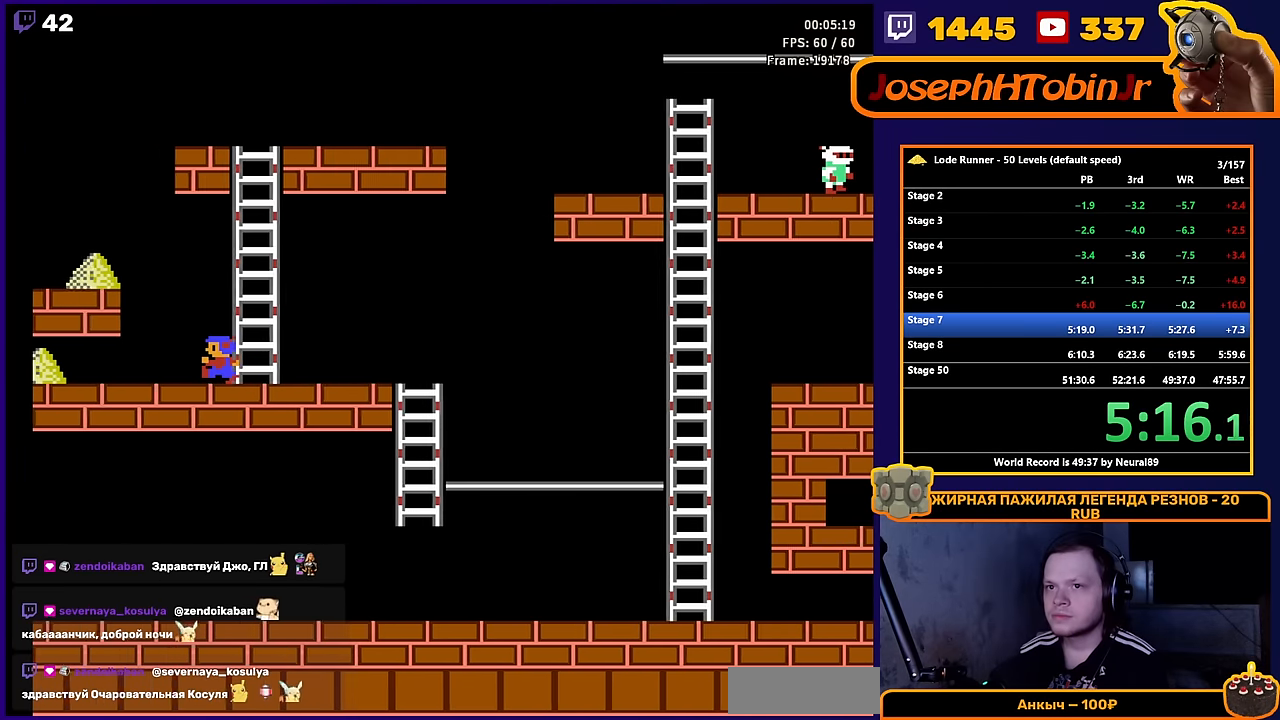
{"buttons": [], "events": [[233, "B", "down"], [333, "DPAD_LEFT", "up"], [417, "B", "up"]]}
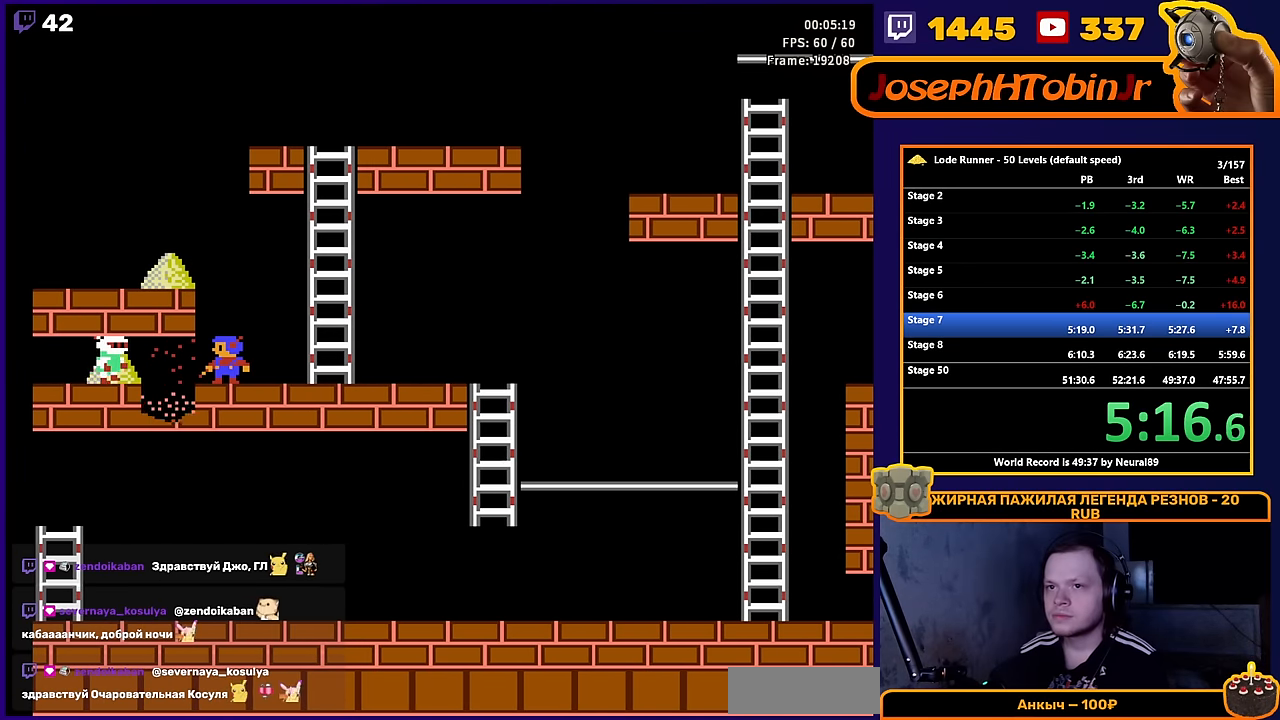
{"buttons": [], "events": []}
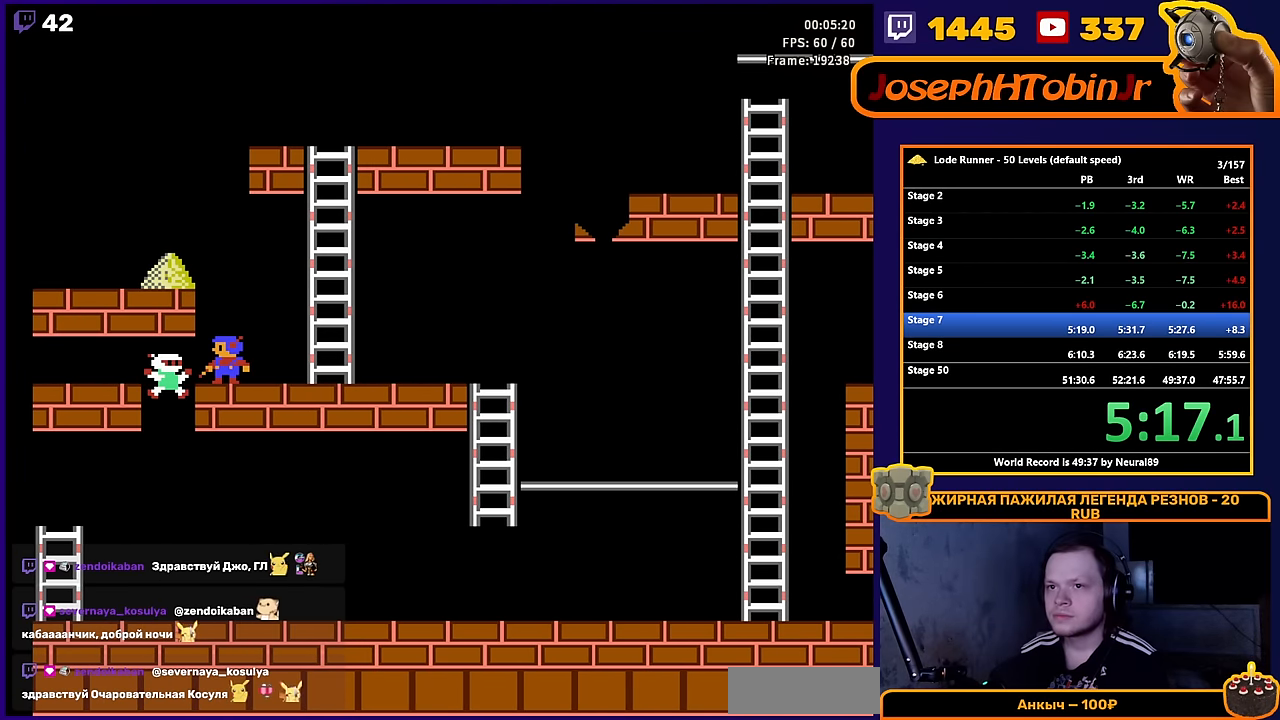
{"buttons": ["DPAD_LEFT"], "events": [[83, "DPAD_LEFT", "down"]]}
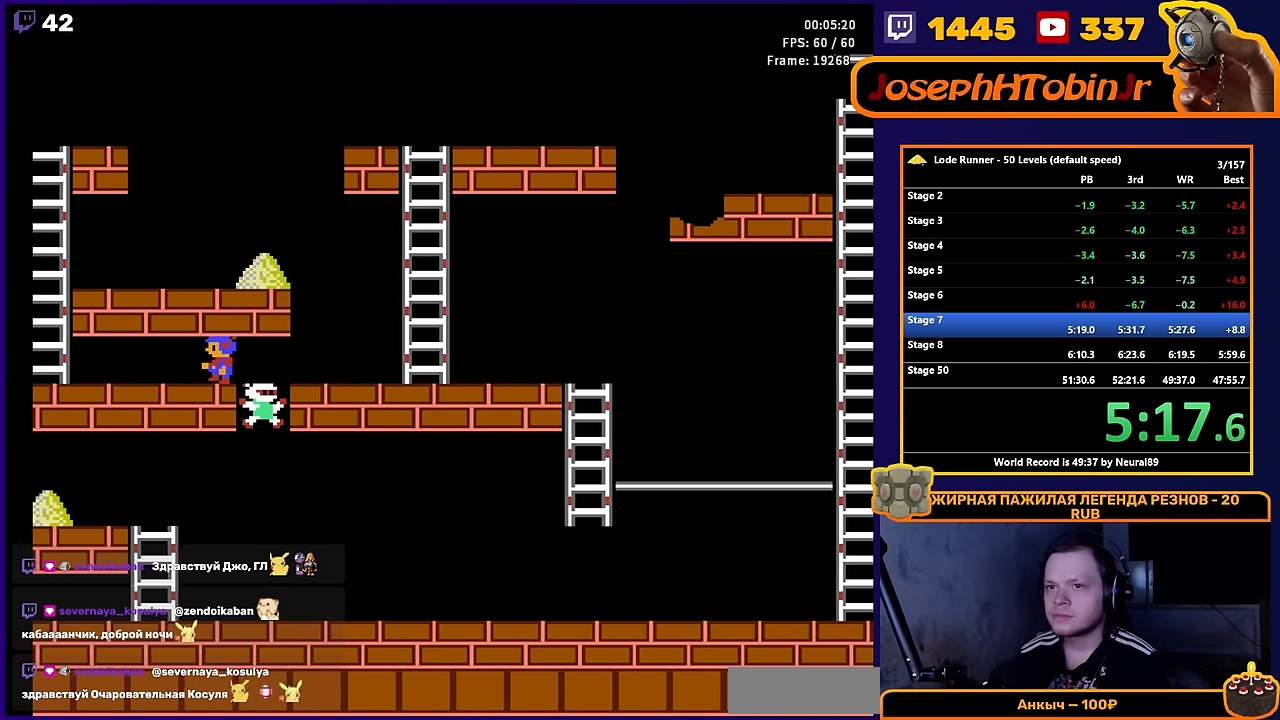
{"buttons": ["DPAD_LEFT"], "events": [[217, "B", "down"], [400, "B", "up"]]}
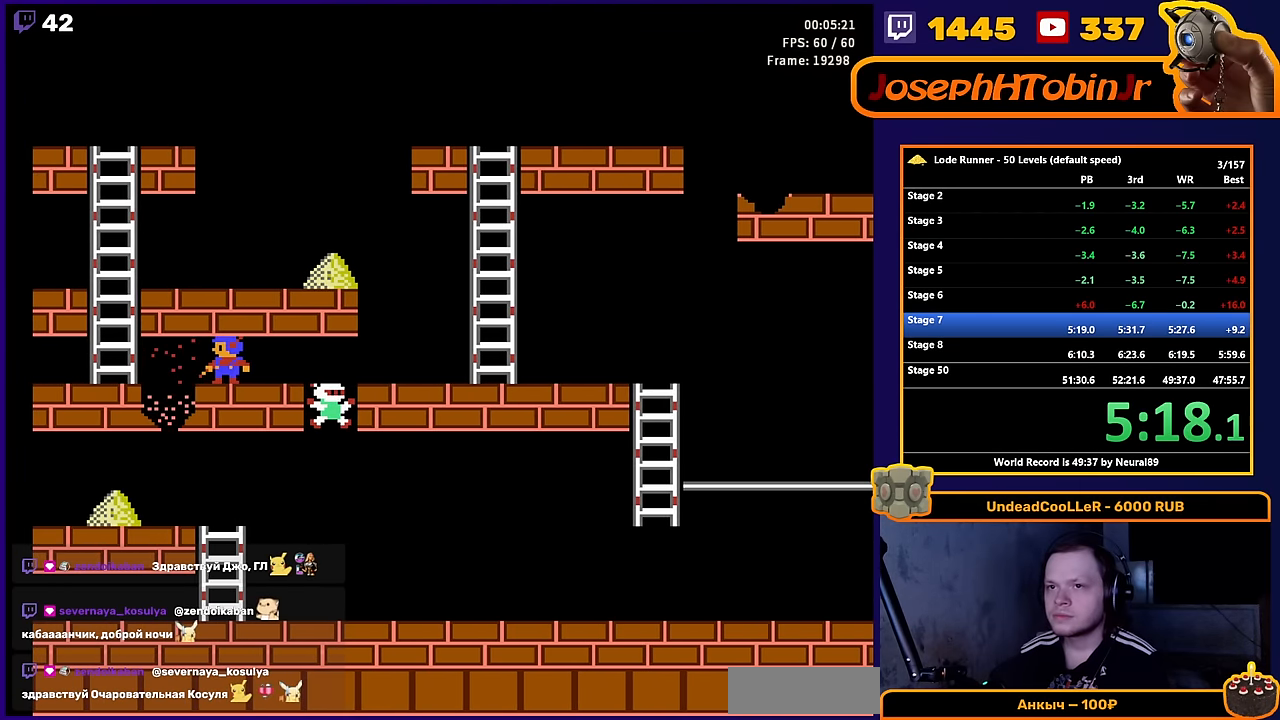
{"buttons": ["DPAD_LEFT"], "events": []}
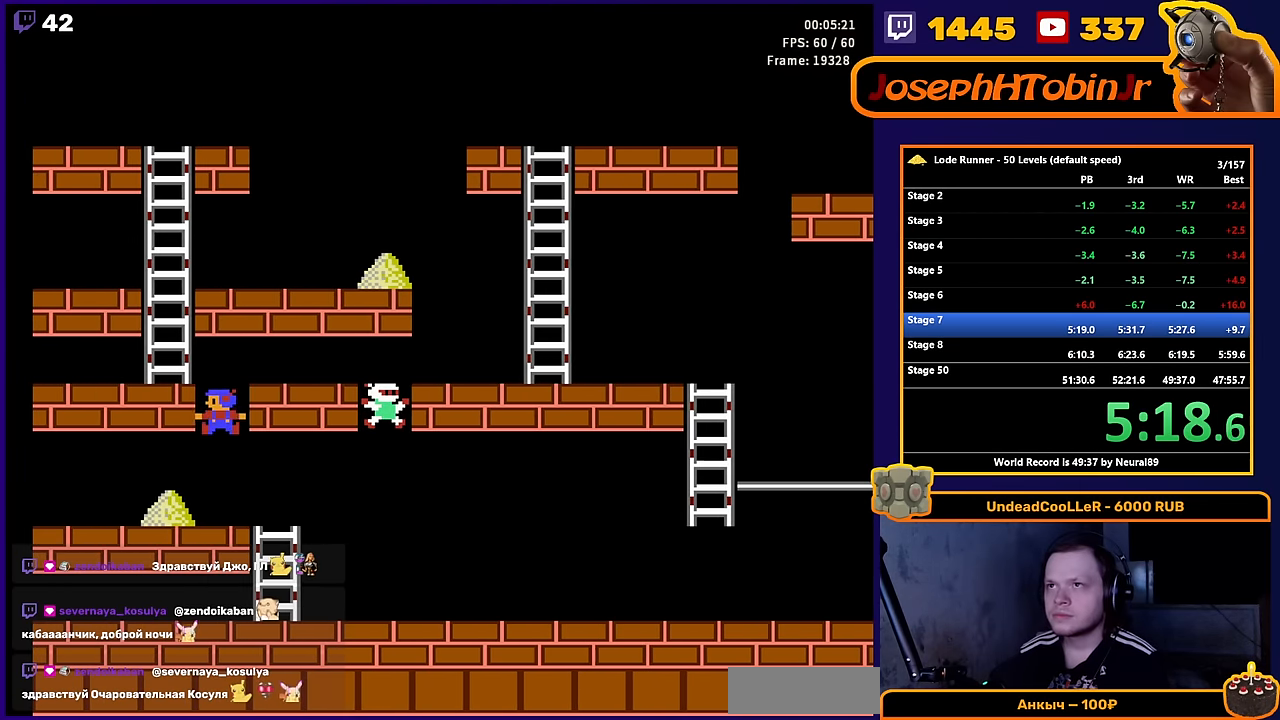
{"buttons": ["DPAD_LEFT"], "events": []}
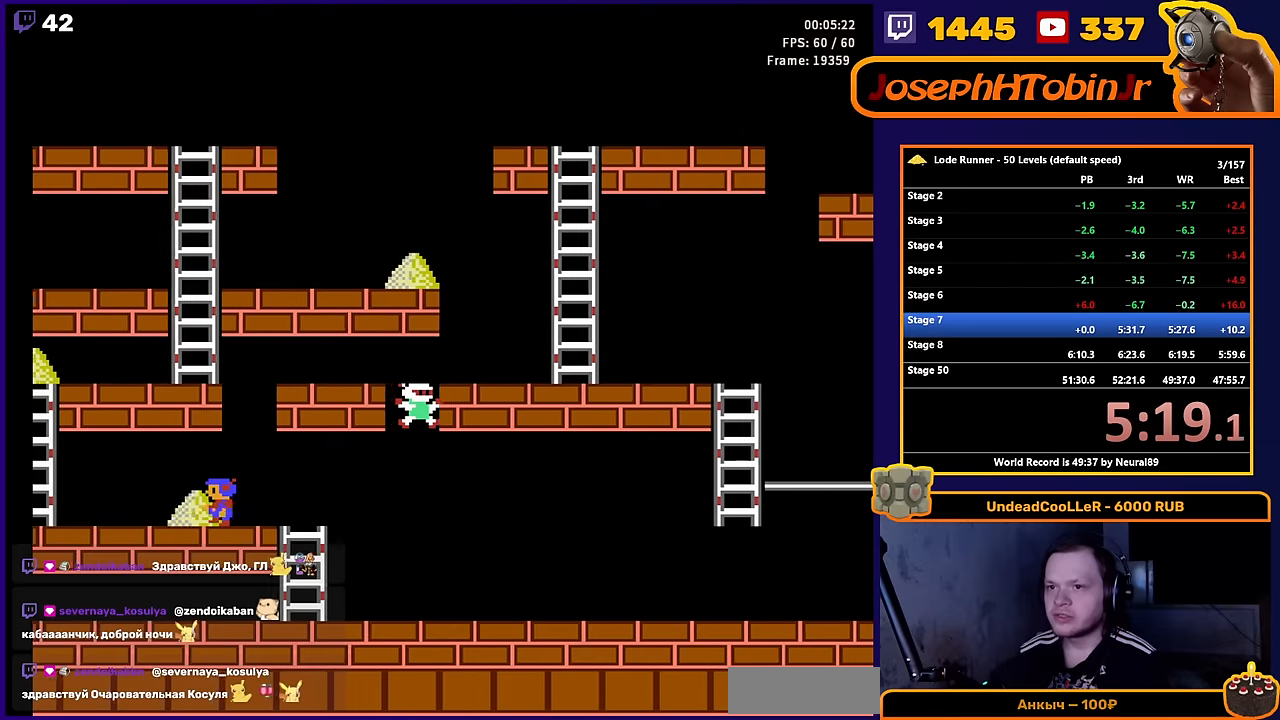
{"buttons": ["DPAD_LEFT"], "events": []}
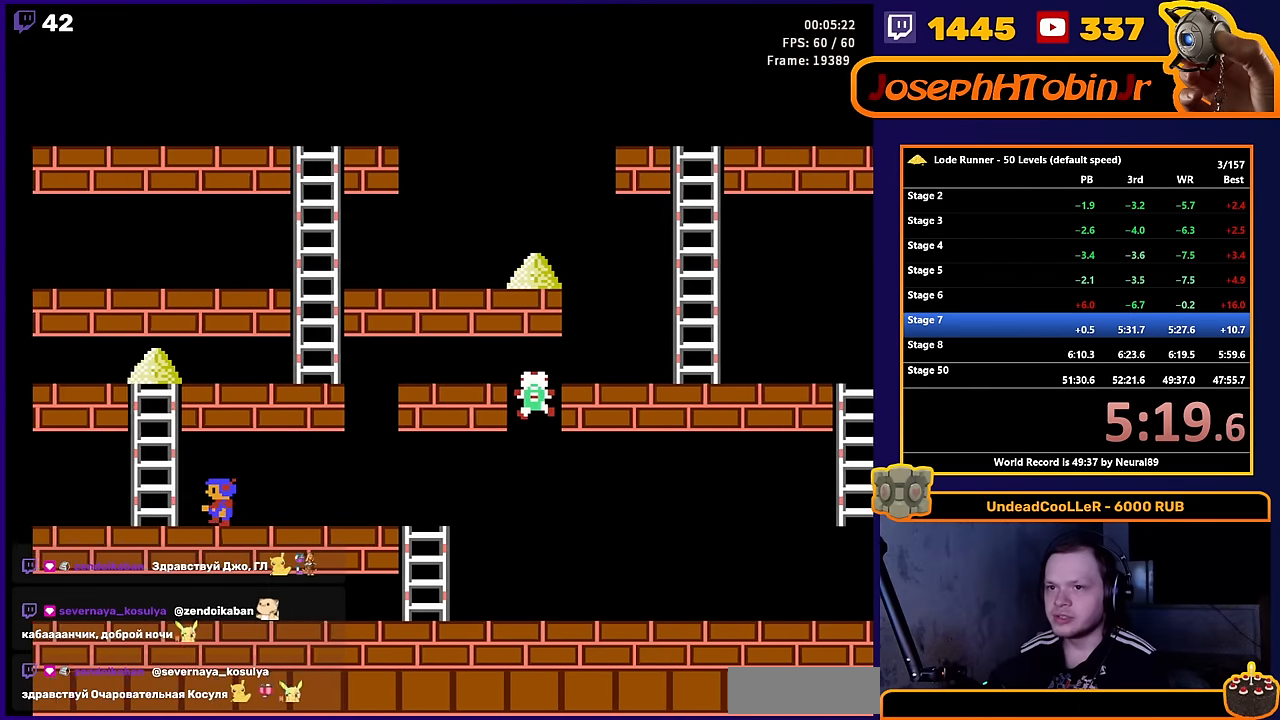
{"buttons": ["DPAD_UP"], "events": [[150, "DPAD_UP", "down"], [267, "DPAD_LEFT", "up"]]}
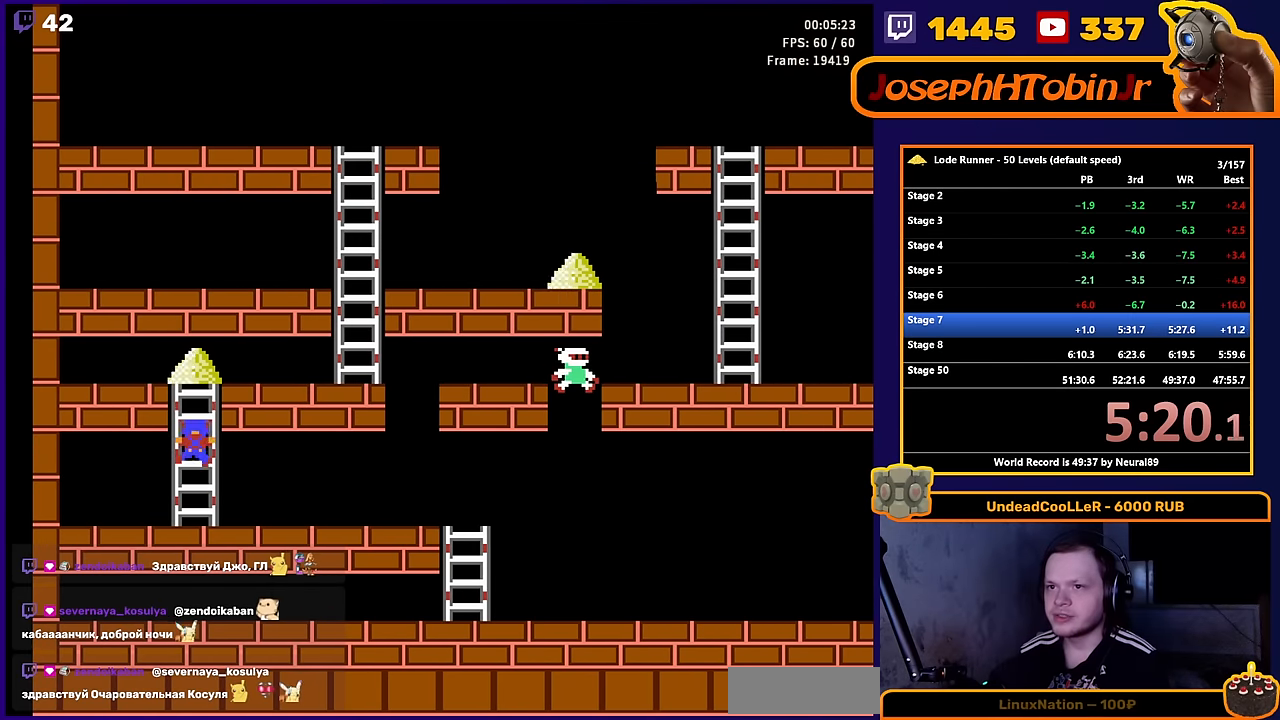
{"buttons": ["DPAD_RIGHT"], "events": [[384, "DPAD_RIGHT", "down"], [434, "DPAD_UP", "up"]]}
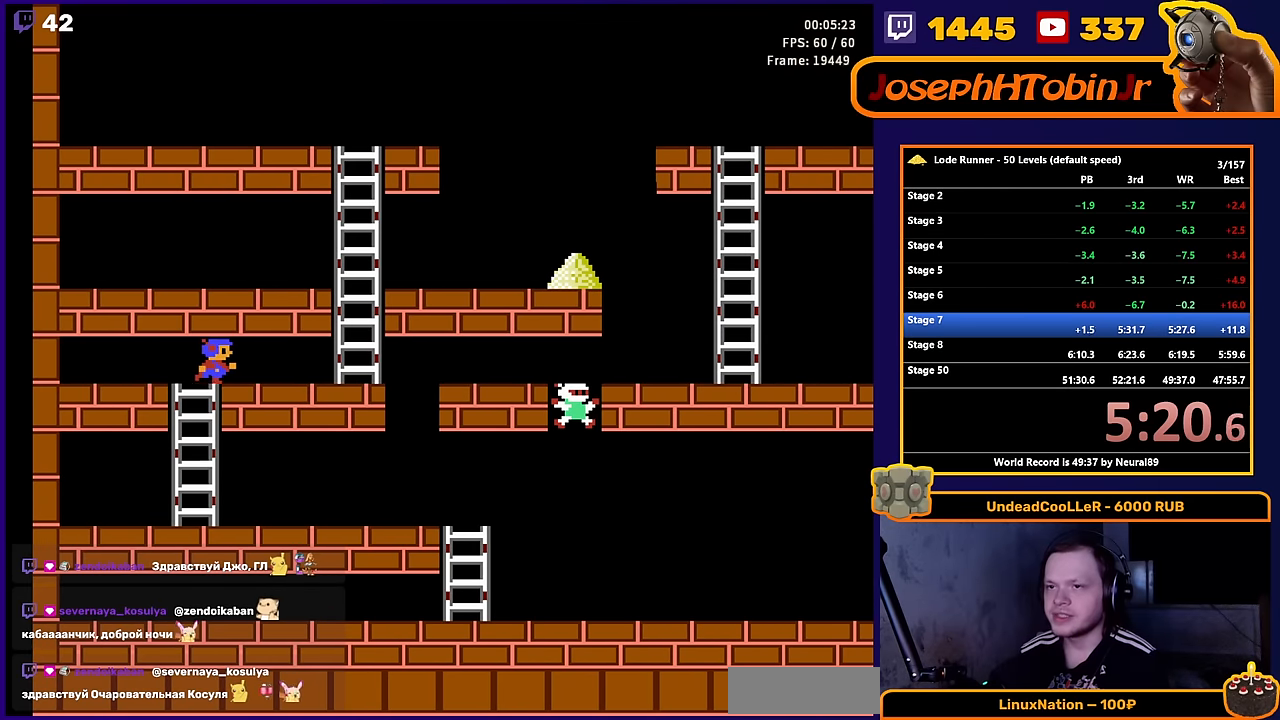
{"buttons": ["DPAD_UP", "DPAD_RIGHT"], "events": [[500, "DPAD_UP", "down"]]}
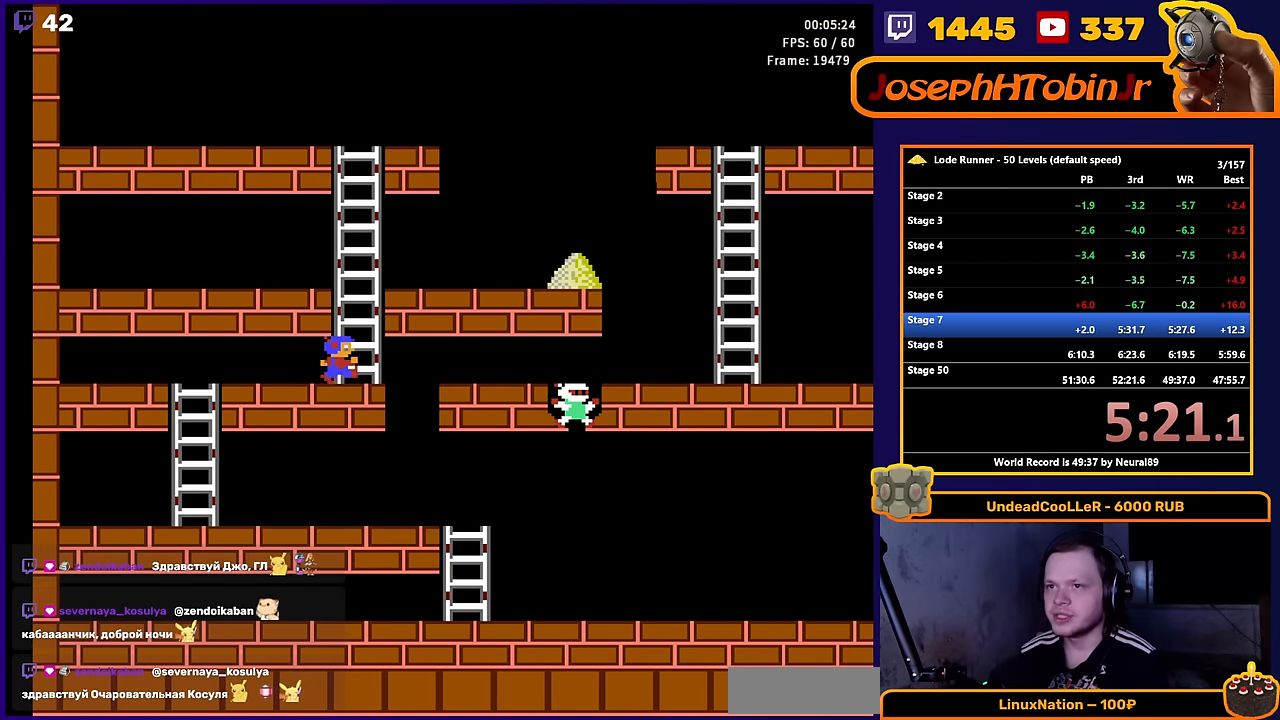
{"buttons": ["DPAD_RIGHT"], "events": [[100, "DPAD_RIGHT", "up"], [317, "DPAD_RIGHT", "down"], [367, "DPAD_UP", "up"]]}
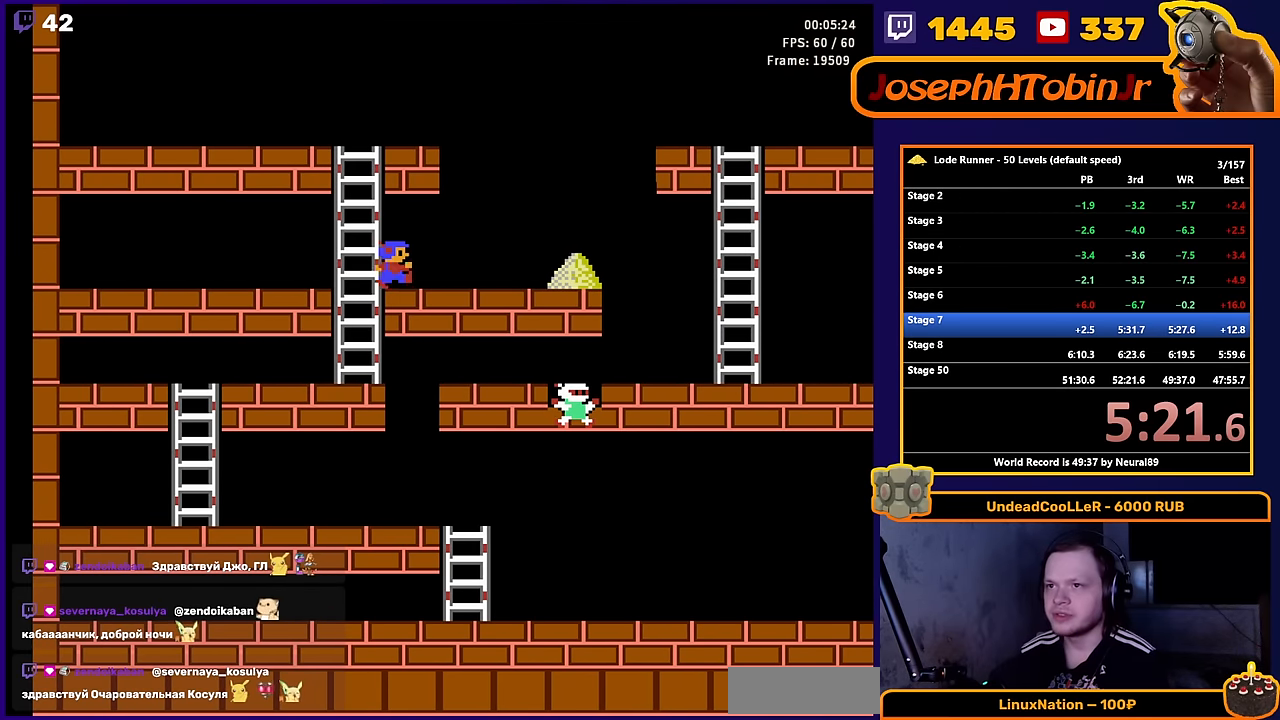
{"buttons": ["DPAD_RIGHT"], "events": []}
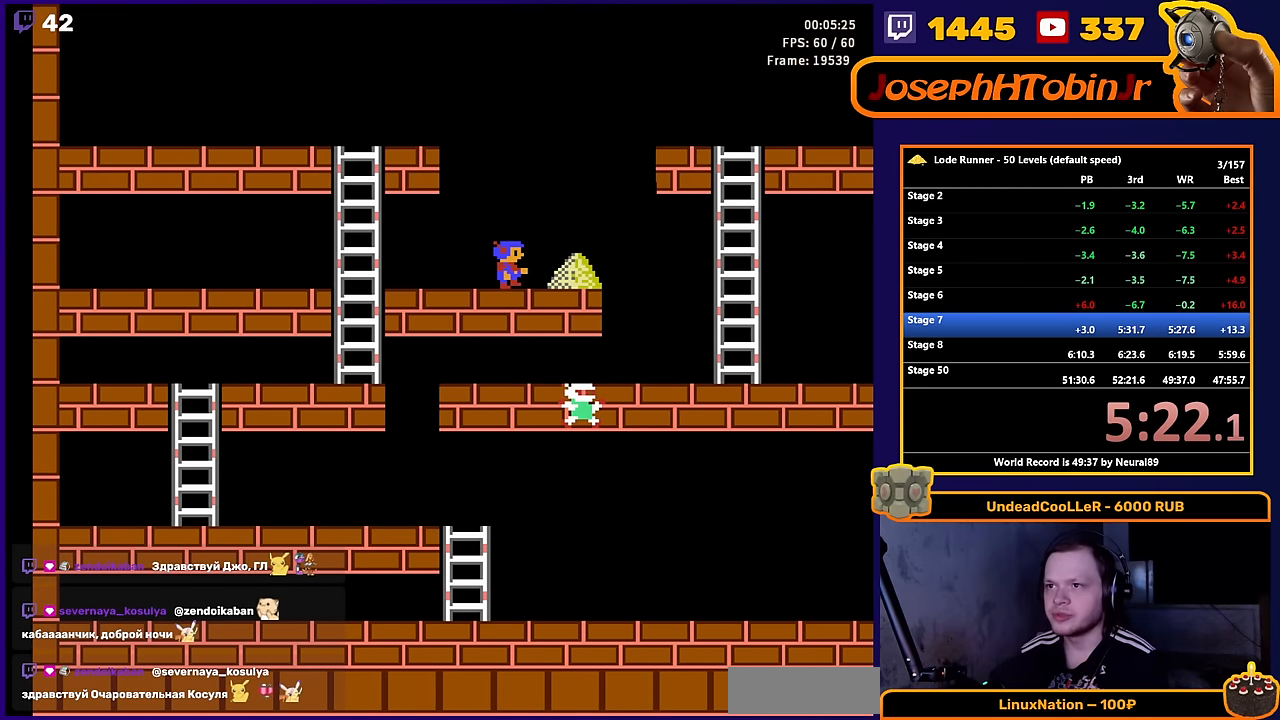
{"buttons": ["DPAD_LEFT"], "events": [[334, "DPAD_RIGHT", "up"], [334, "DPAD_UP", "down"], [350, "DPAD_LEFT", "down"], [350, "DPAD_UP", "up"]]}
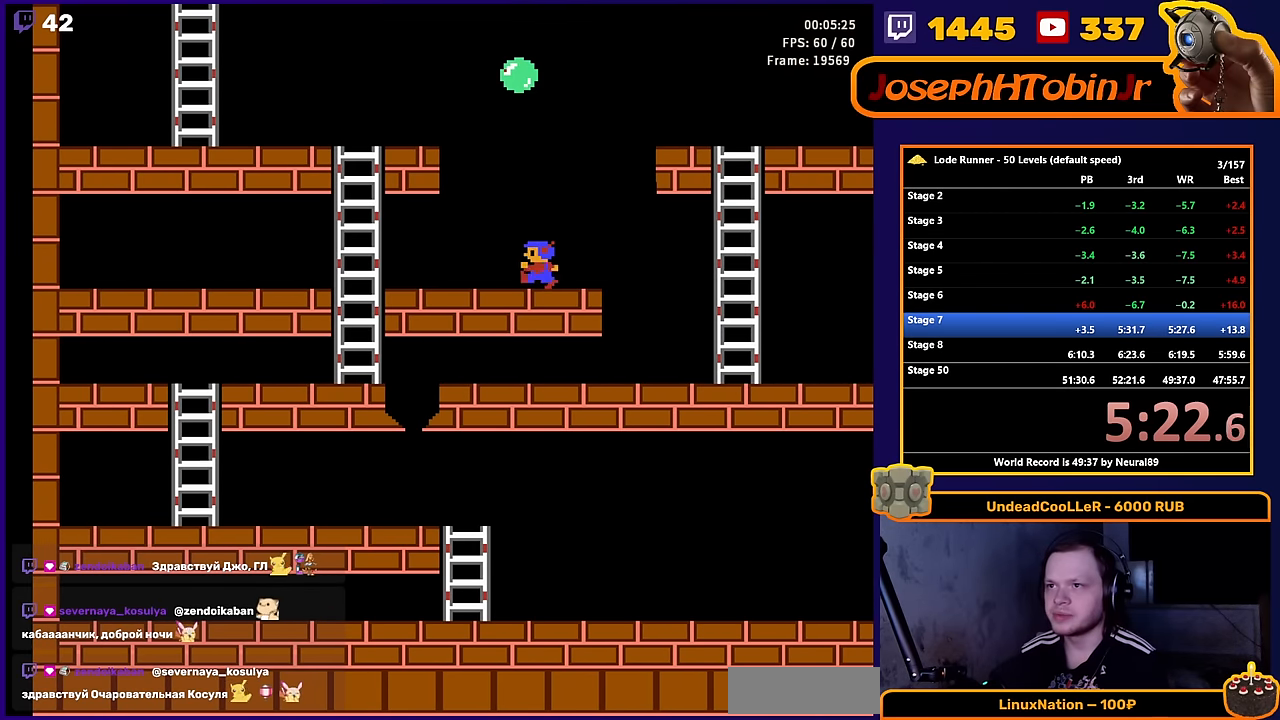
{"buttons": ["DPAD_LEFT"], "events": []}
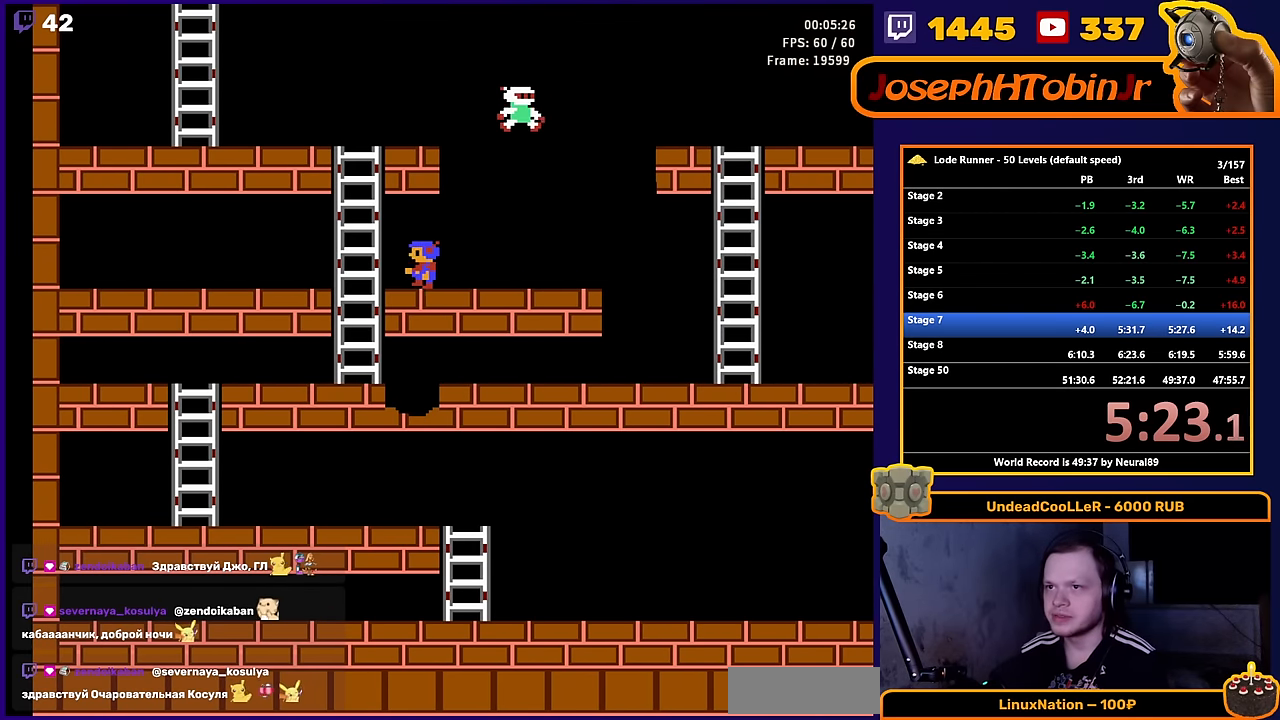
{"buttons": ["DPAD_UP"], "events": [[100, "DPAD_UP", "down"], [217, "DPAD_LEFT", "up"]]}
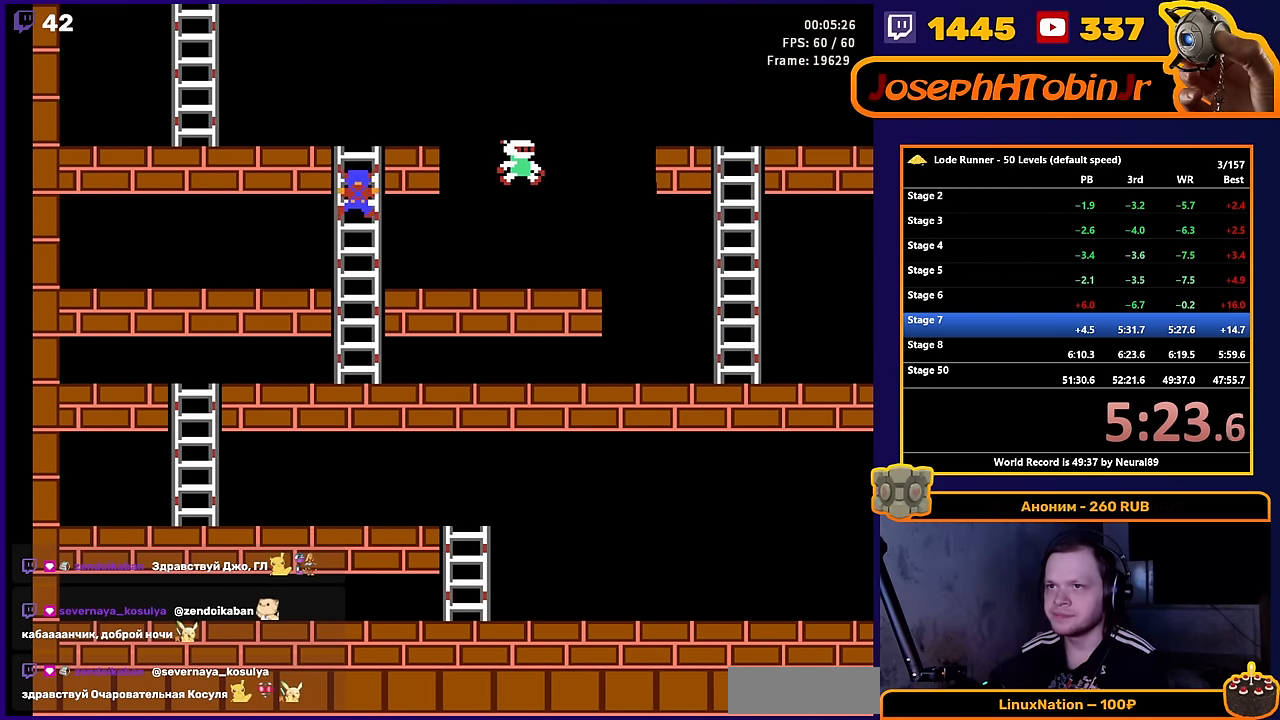
{"buttons": ["DPAD_LEFT"], "events": [[250, "DPAD_LEFT", "down"], [317, "DPAD_UP", "up"]]}
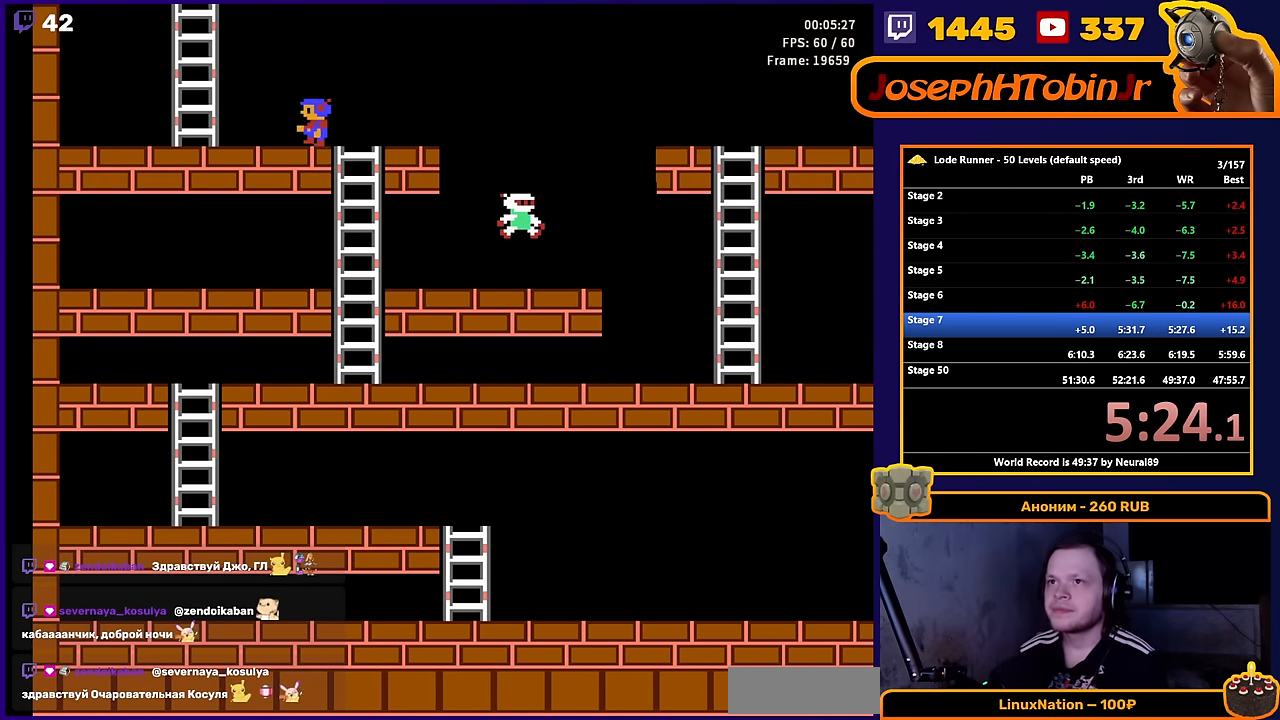
{"buttons": ["DPAD_UP"], "events": [[350, "DPAD_UP", "down"], [467, "DPAD_LEFT", "up"]]}
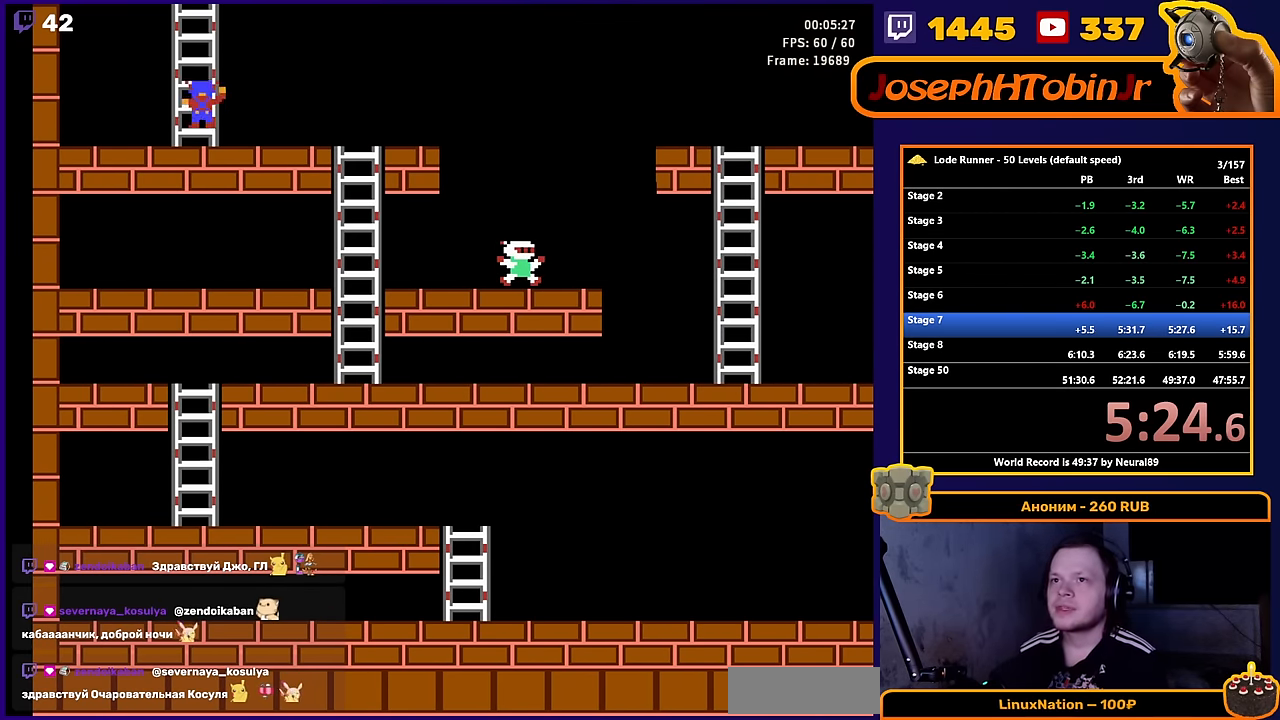
{"buttons": [], "events": [[467, "DPAD_UP", "up"]]}
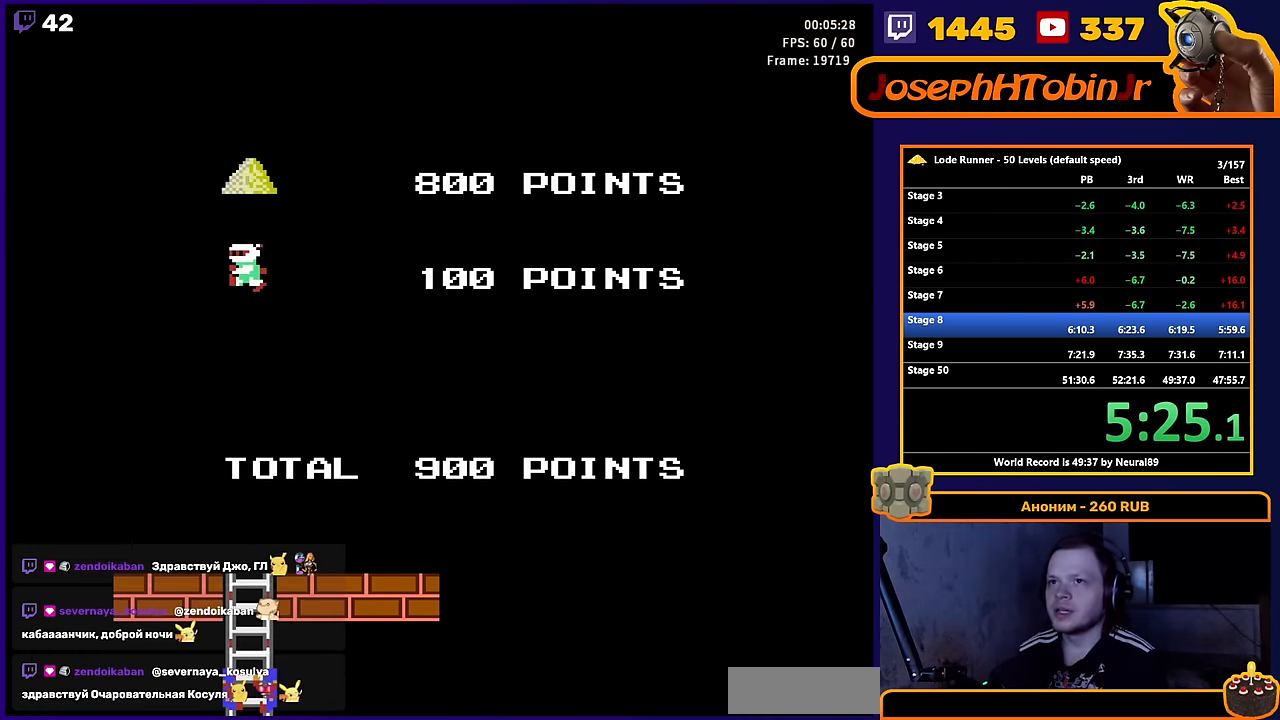
{"buttons": ["START"], "events": [[134, "SELECT", "down"], [267, "SELECT", "up"], [400, "START", "down"]]}
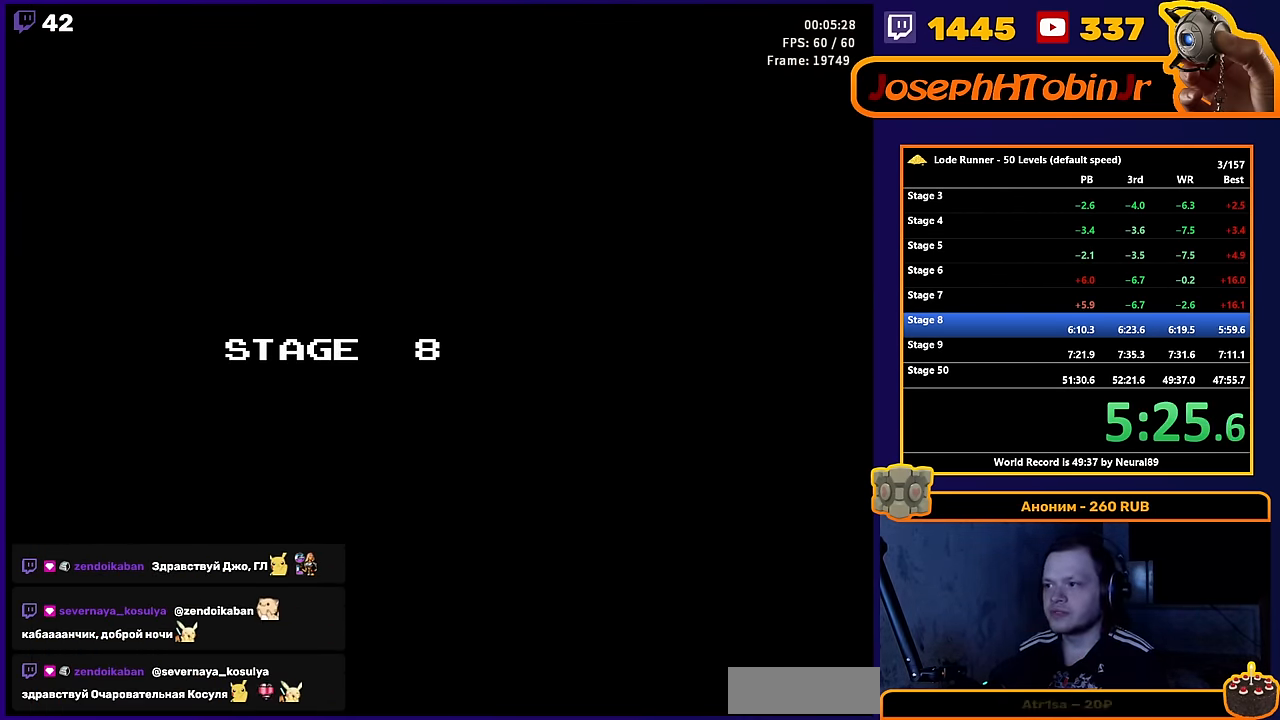
{"buttons": [], "events": [[34, "START", "up"]]}